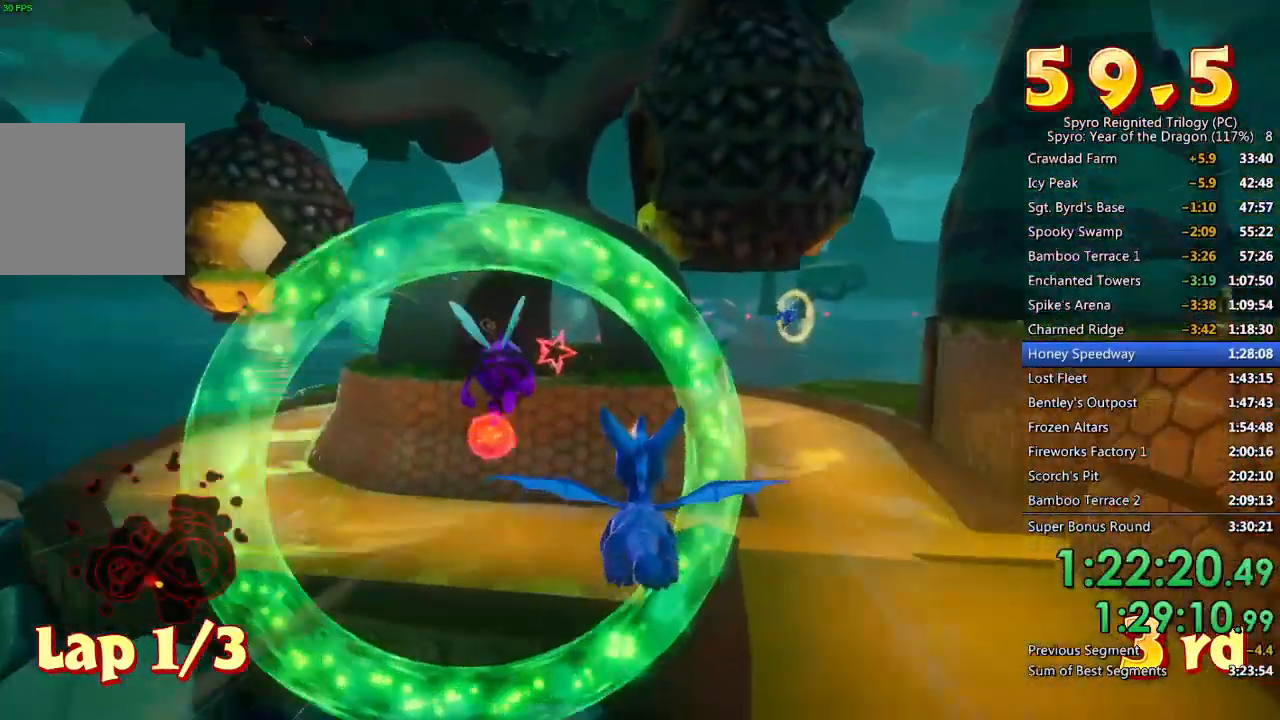
Gameplay with a controller (PlayStation layout); each line is a JSON object with the inputs held at the frame after it. "events" lists button and stick changes between this image and that frame as [ms after this image, input, new state], when the widget could be followed in between.
{"buttons": ["CROSS"], "left_stick": "center", "right_stick": "center", "events": [[133, "left_stick", "up-right"], [417, "left_stick", "center"], [500, "CROSS", "down"]]}
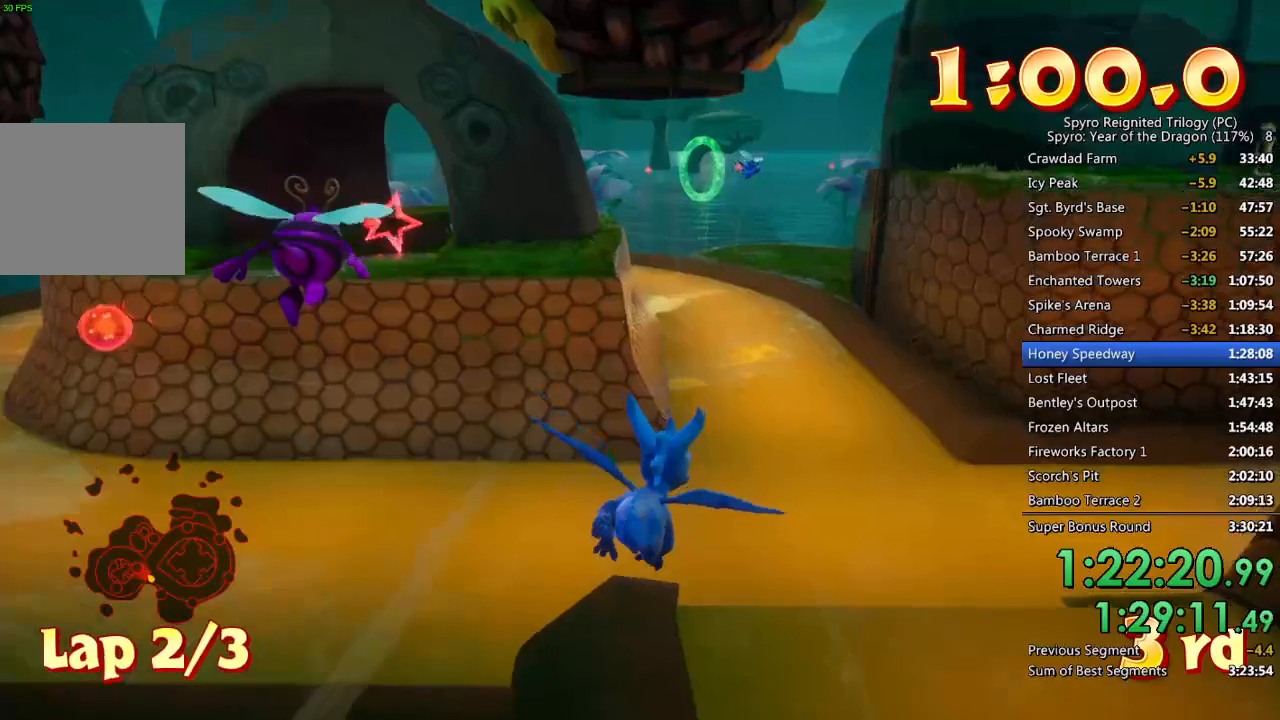
{"buttons": [], "left_stick": "down", "right_stick": "center", "events": [[250, "CROSS", "up"], [433, "left_stick", "down"]]}
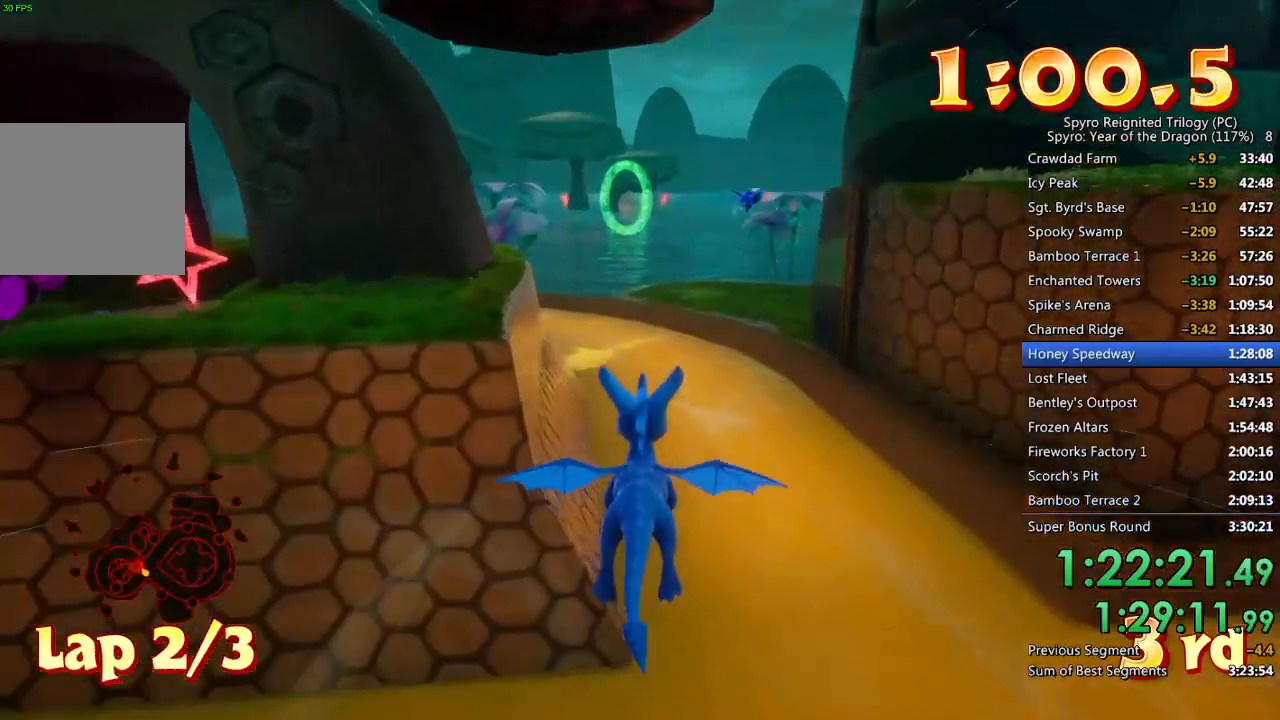
{"buttons": [], "left_stick": "center", "right_stick": "center", "events": [[33, "left_stick", "center"]]}
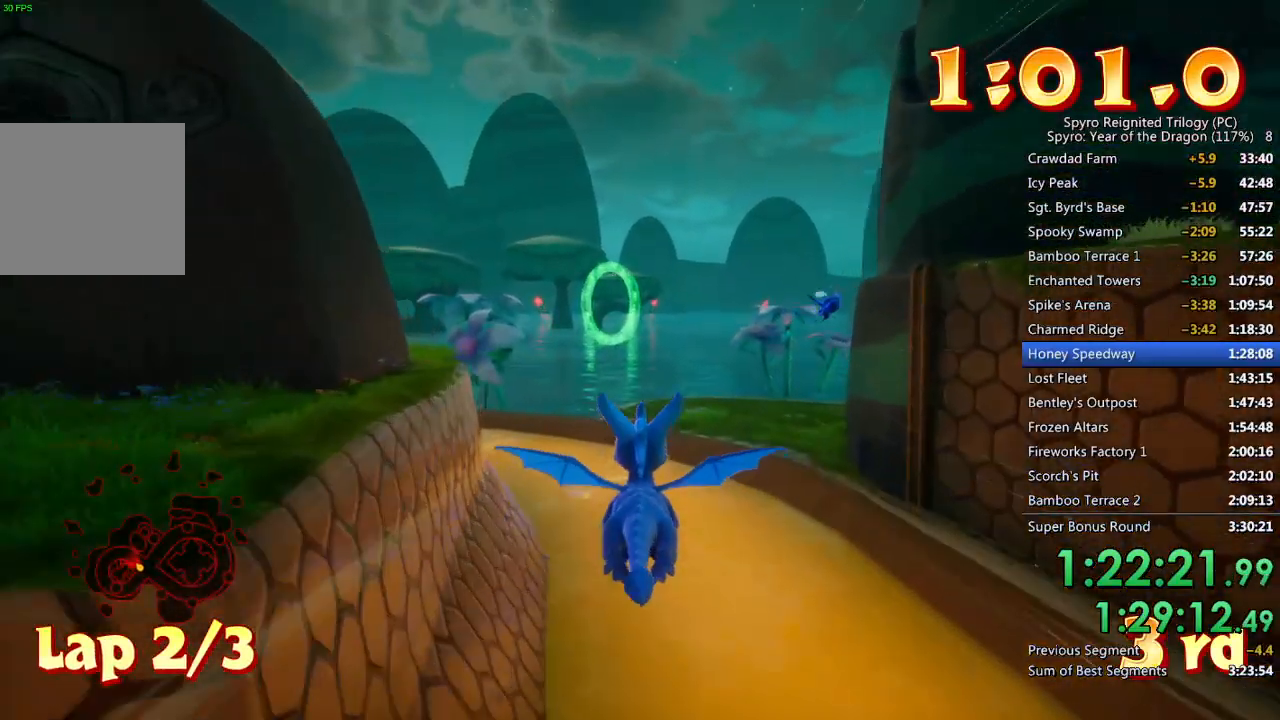
{"buttons": [], "left_stick": "center", "right_stick": "center", "events": [[150, "left_stick", "up-left"], [233, "left_stick", "center"], [317, "CROSS", "down"], [367, "left_stick", "down"], [450, "left_stick", "center"], [467, "CROSS", "up"]]}
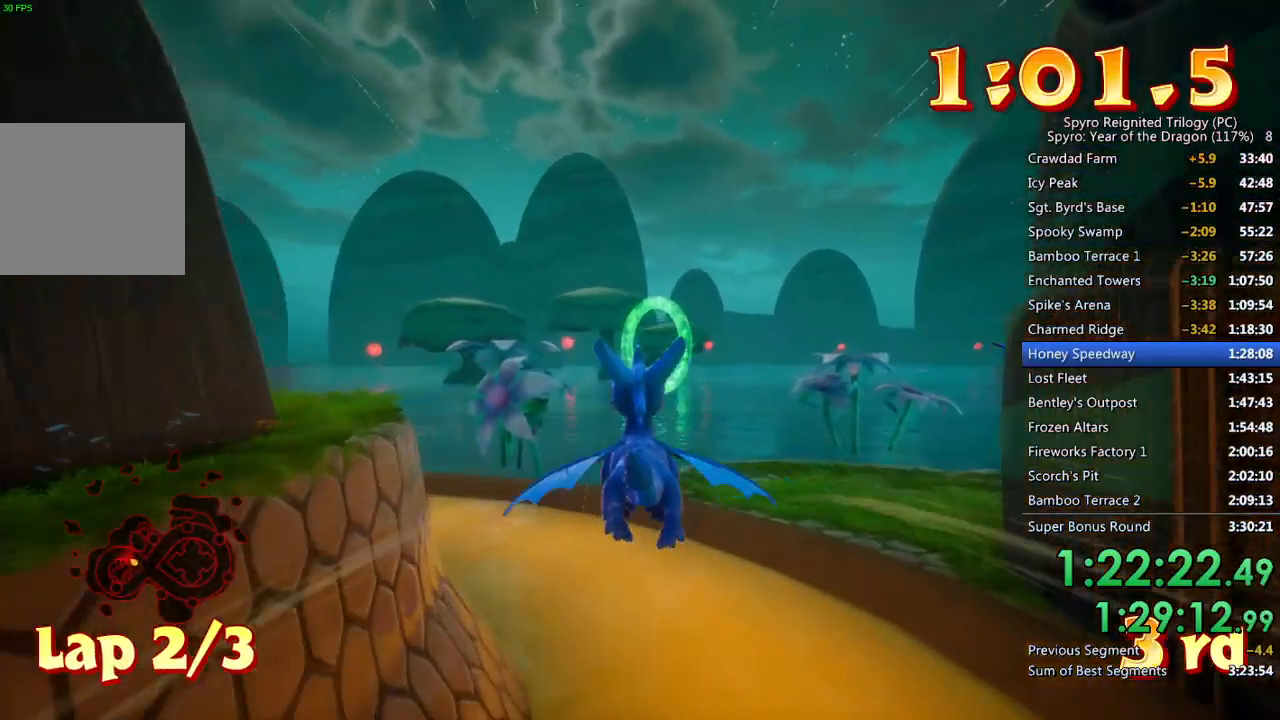
{"buttons": [], "left_stick": "center", "right_stick": "center", "events": [[167, "left_stick", "up-left"], [267, "left_stick", "center"]]}
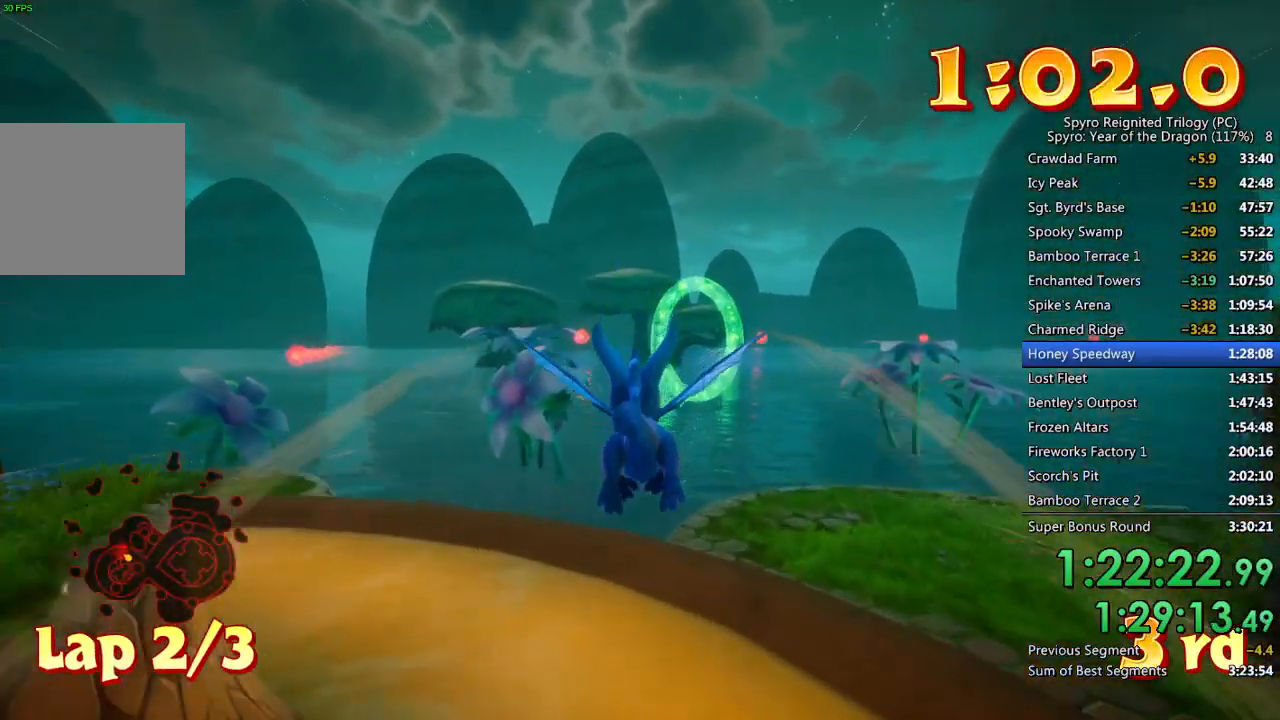
{"buttons": [], "left_stick": "center", "right_stick": "center", "events": [[233, "right_stick", "down-right"], [383, "right_stick", "center"], [433, "left_stick", "down"], [500, "left_stick", "center"]]}
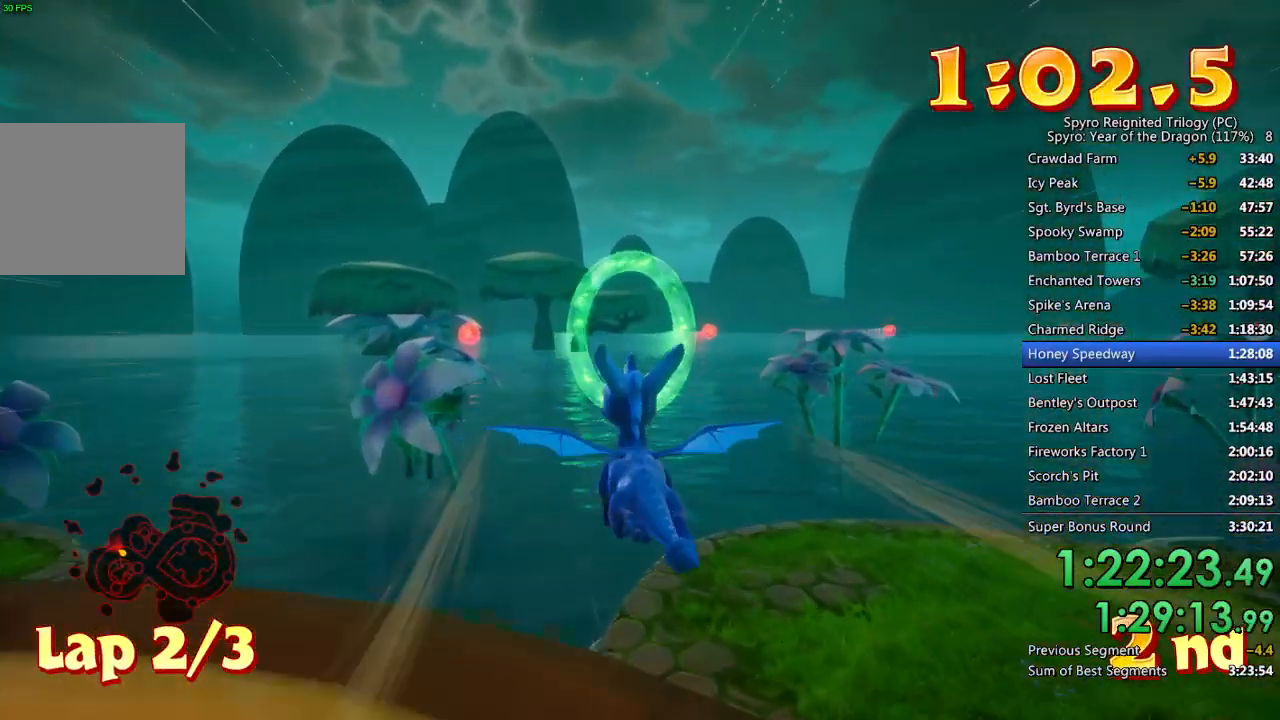
{"buttons": [], "left_stick": "center", "right_stick": "center", "events": [[200, "right_stick", "right"], [250, "left_stick", "right"], [367, "left_stick", "center"], [367, "right_stick", "center"]]}
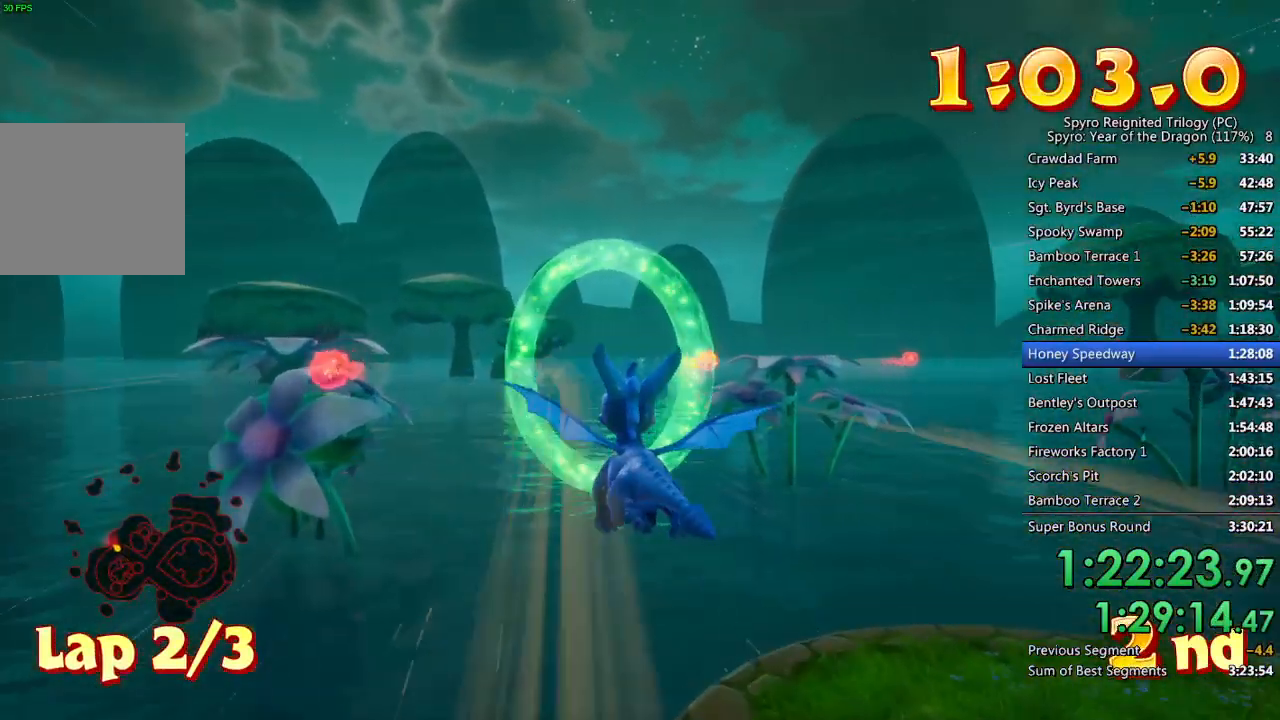
{"buttons": [], "left_stick": "up-right", "right_stick": "right", "events": [[67, "right_stick", "down-right"], [117, "left_stick", "right"], [217, "left_stick", "center"], [233, "right_stick", "center"], [367, "right_stick", "right"], [450, "left_stick", "up-right"]]}
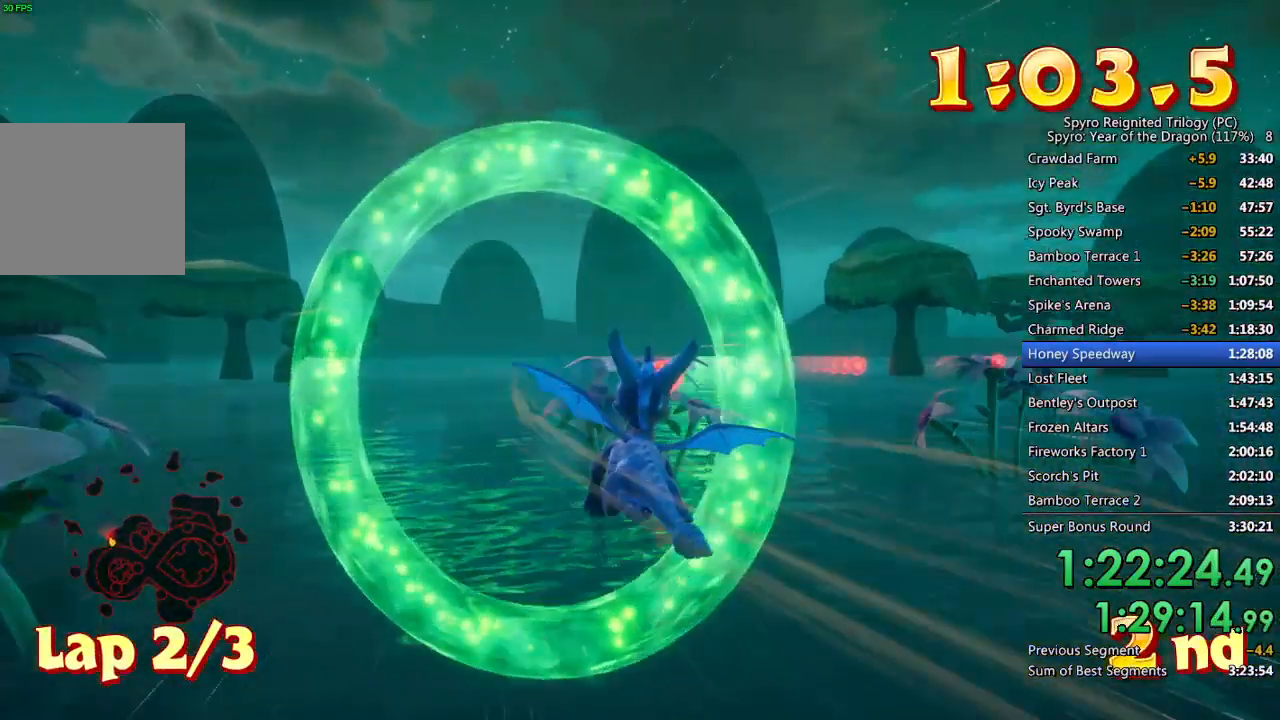
{"buttons": [], "left_stick": "up-right", "right_stick": "center", "events": [[200, "right_stick", "center"], [283, "right_stick", "right"], [417, "right_stick", "center"]]}
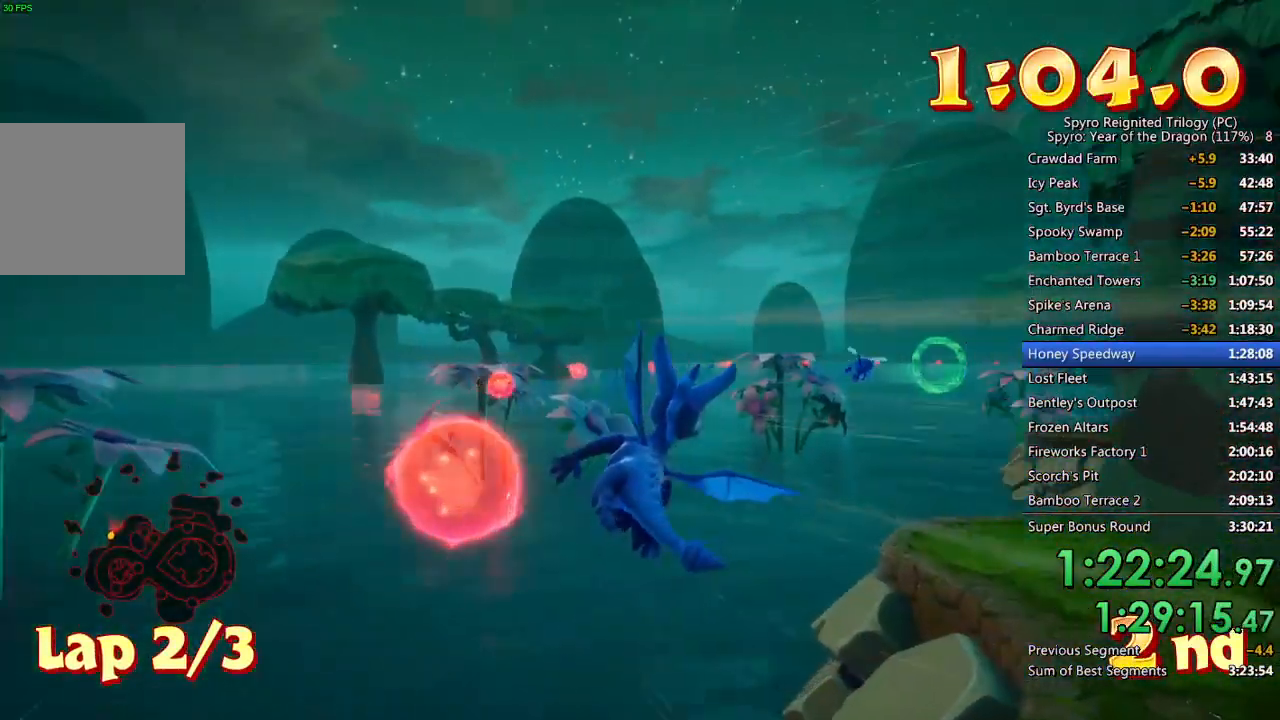
{"buttons": [], "left_stick": "center", "right_stick": "center", "events": [[383, "left_stick", "center"]]}
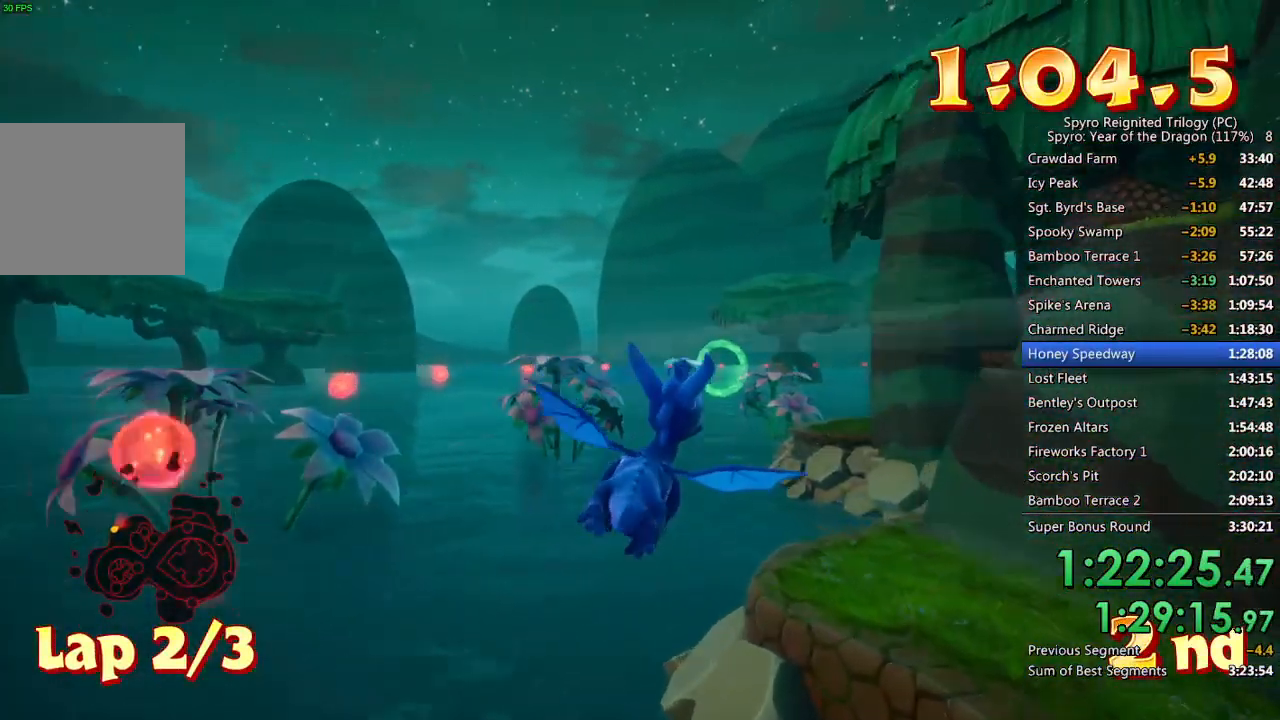
{"buttons": [], "left_stick": "center", "right_stick": "center", "events": []}
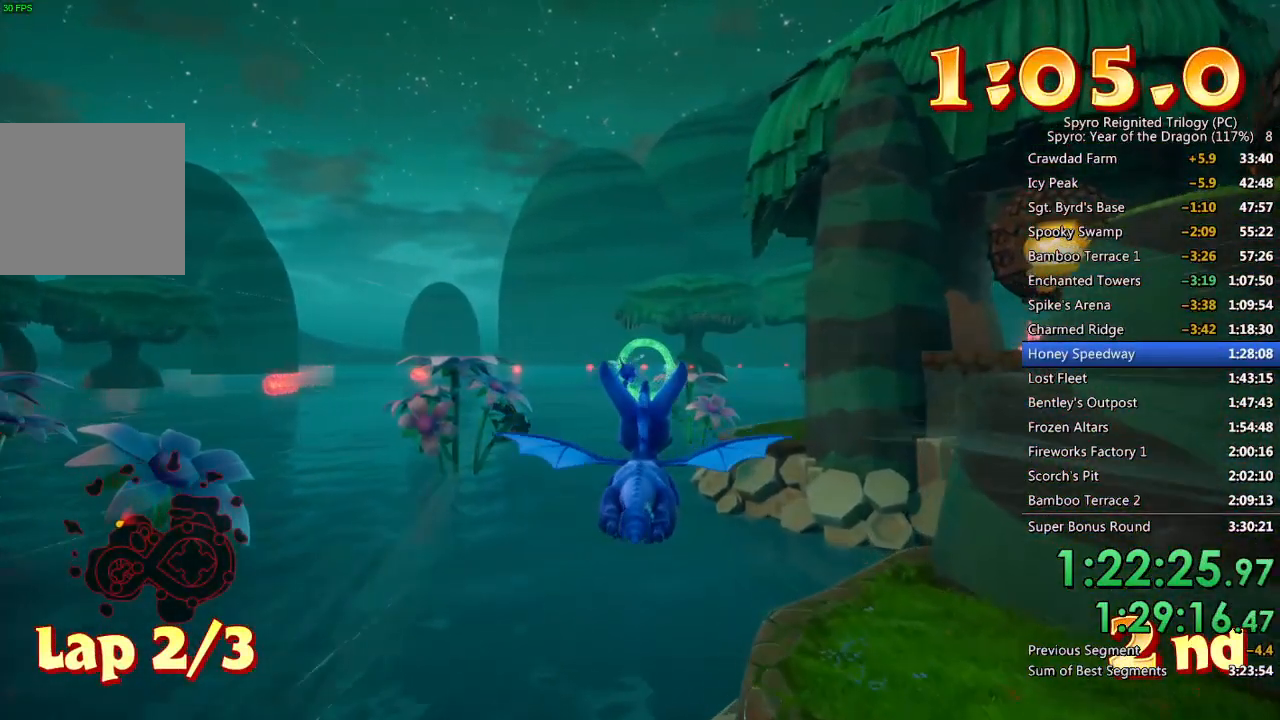
{"buttons": [], "left_stick": "center", "right_stick": "center", "events": []}
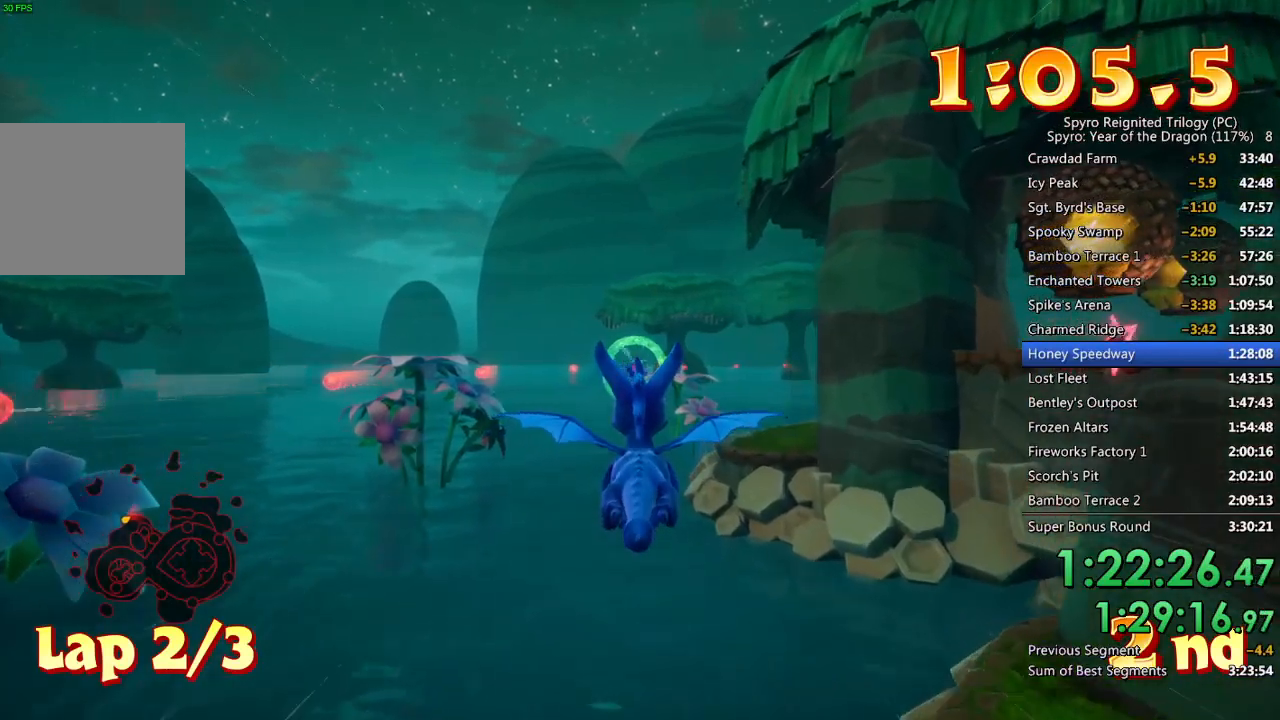
{"buttons": [], "left_stick": "center", "right_stick": "center", "events": []}
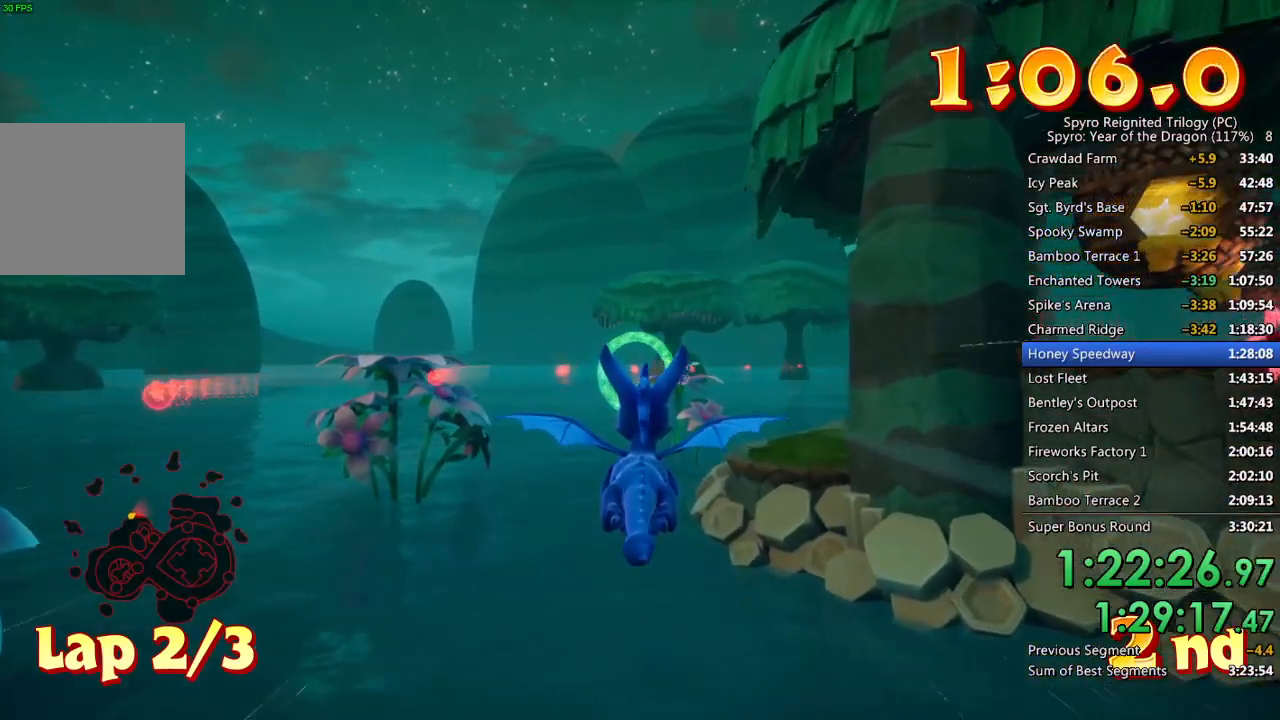
{"buttons": [], "left_stick": "center", "right_stick": "center", "events": [[33, "left_stick", "up-left"], [150, "left_stick", "center"]]}
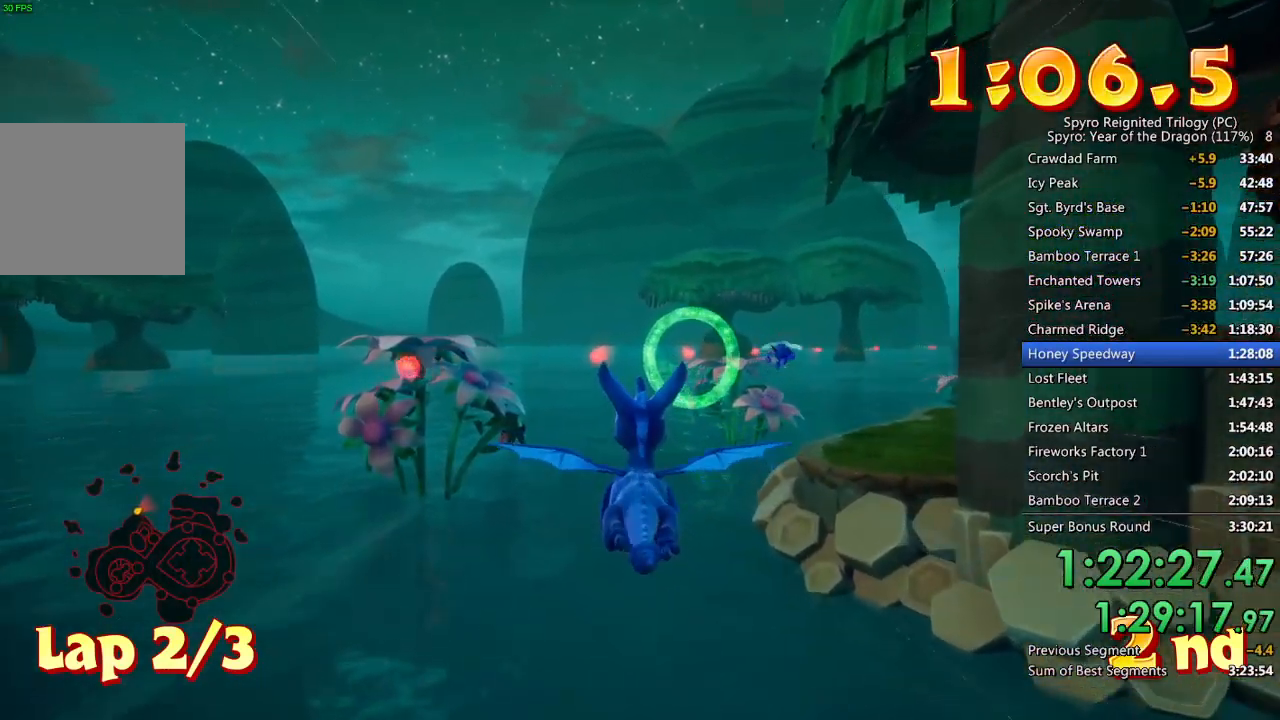
{"buttons": [], "left_stick": "center", "right_stick": "center", "events": [[183, "left_stick", "up"], [300, "left_stick", "center"]]}
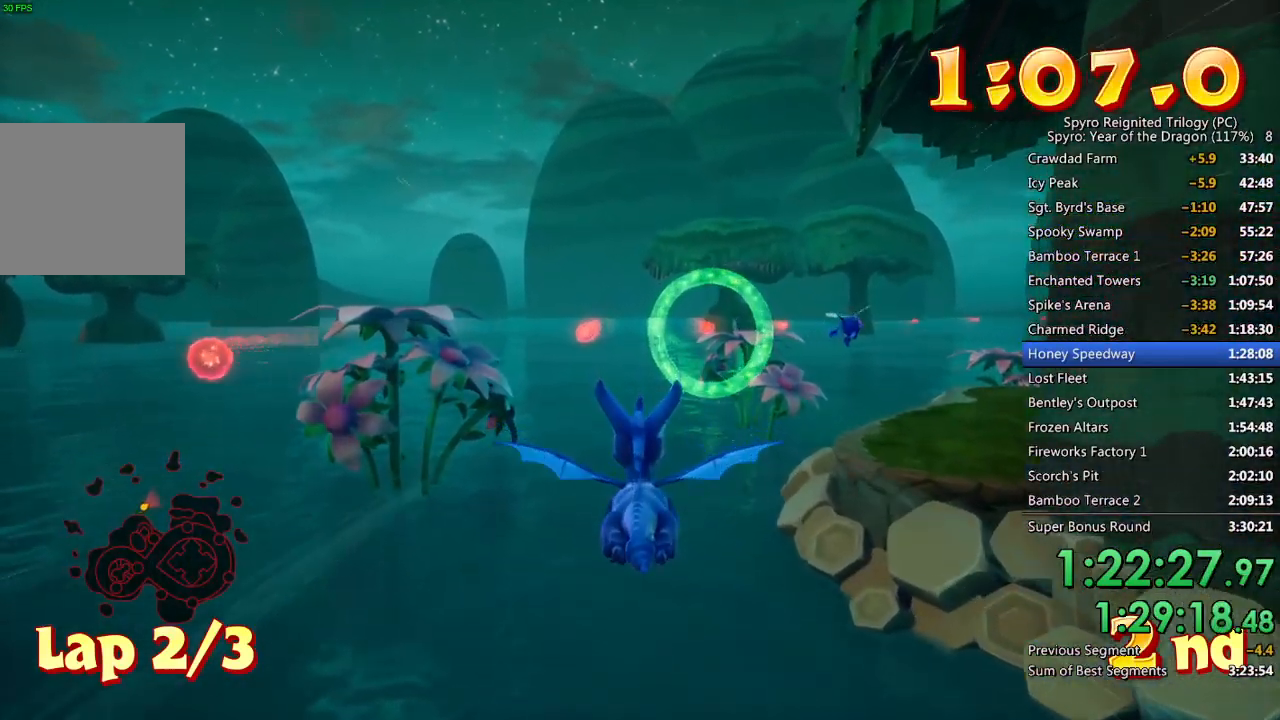
{"buttons": [], "left_stick": "center", "right_stick": "center", "events": [[250, "left_stick", "up-right"], [350, "left_stick", "center"]]}
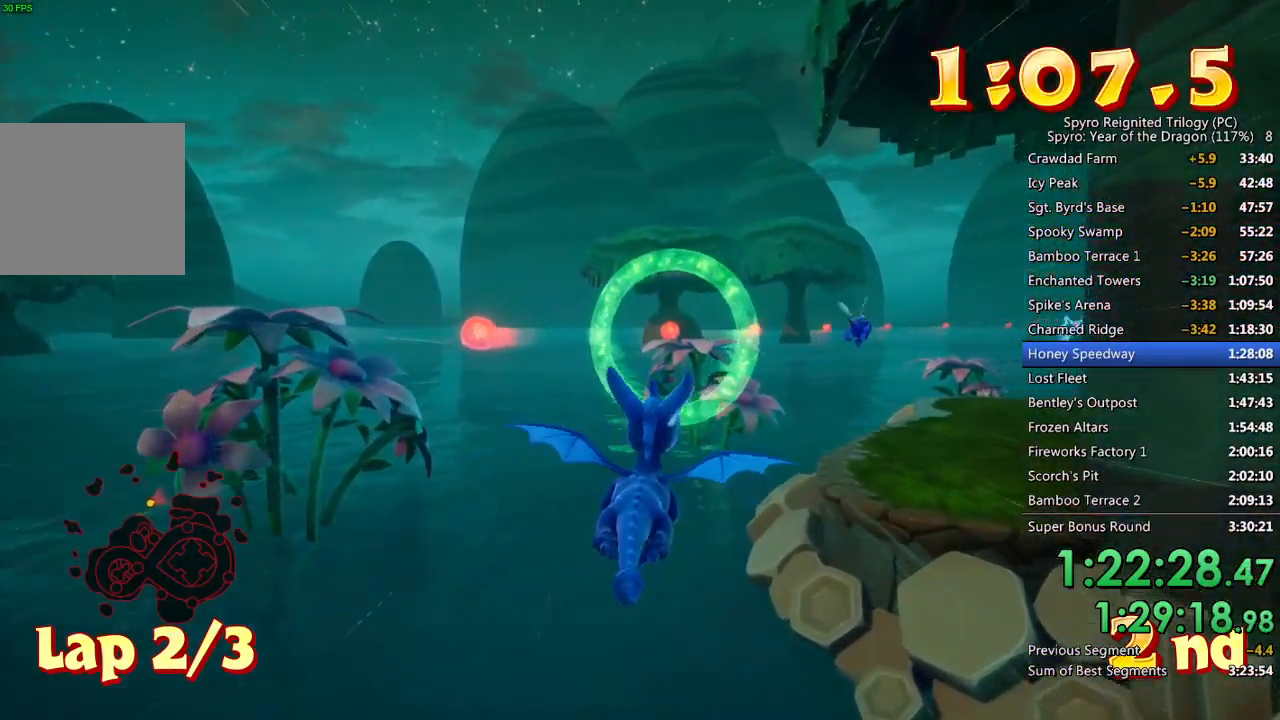
{"buttons": [], "left_stick": "center", "right_stick": "center", "events": [[167, "left_stick", "up-right"], [267, "left_stick", "center"], [400, "left_stick", "up"], [450, "left_stick", "center"]]}
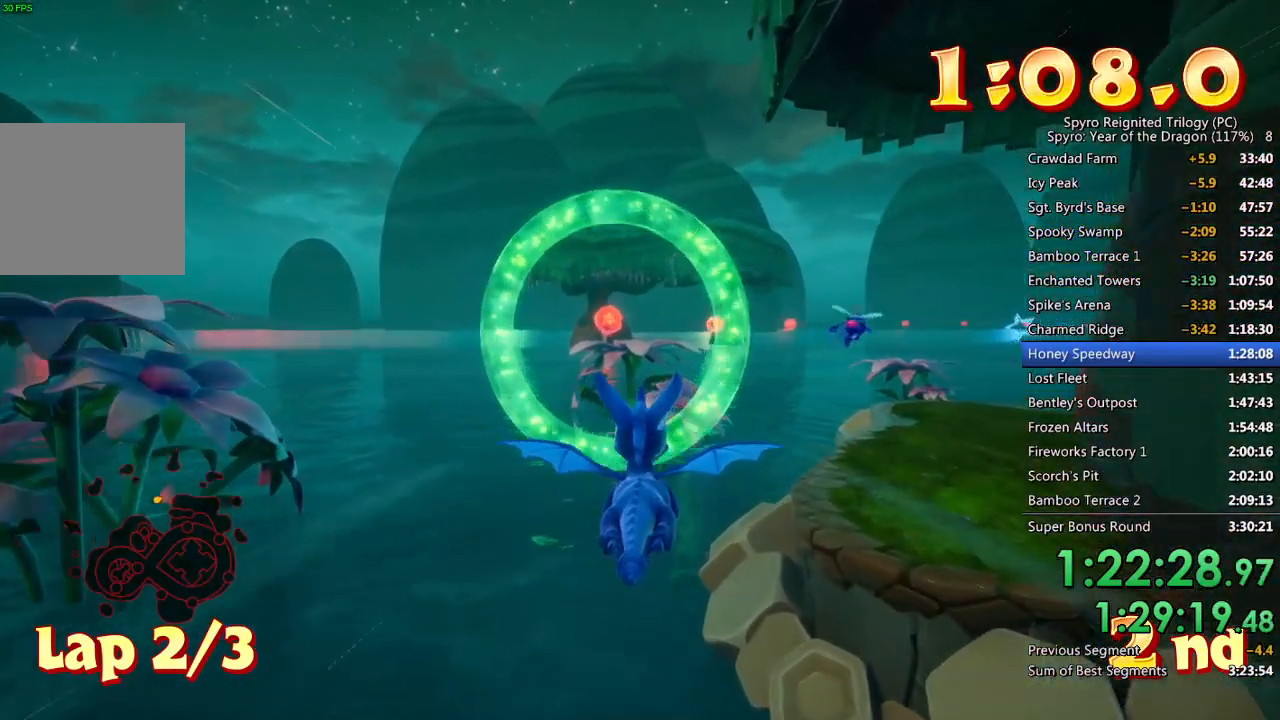
{"buttons": [], "left_stick": "up", "right_stick": "center", "events": [[417, "left_stick", "up"]]}
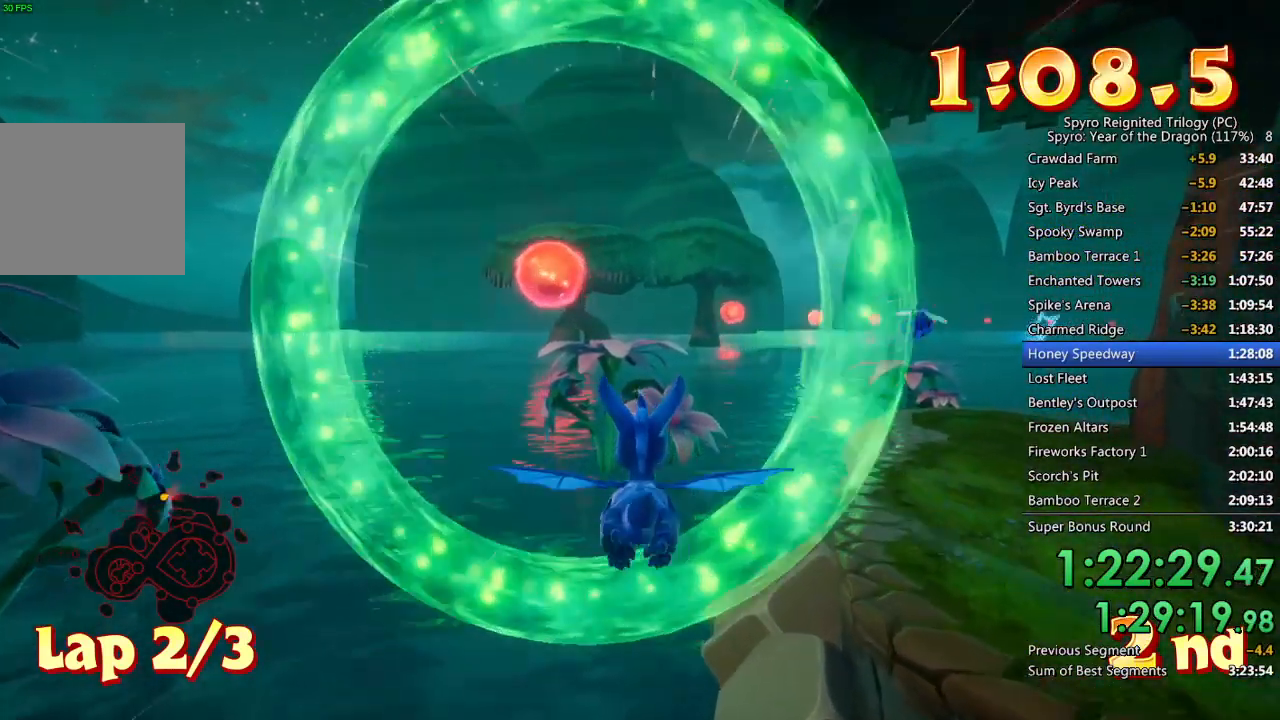
{"buttons": [], "left_stick": "up", "right_stick": "center", "events": [[83, "left_stick", "right"], [183, "left_stick", "up"], [367, "left_stick", "center"], [433, "left_stick", "up"]]}
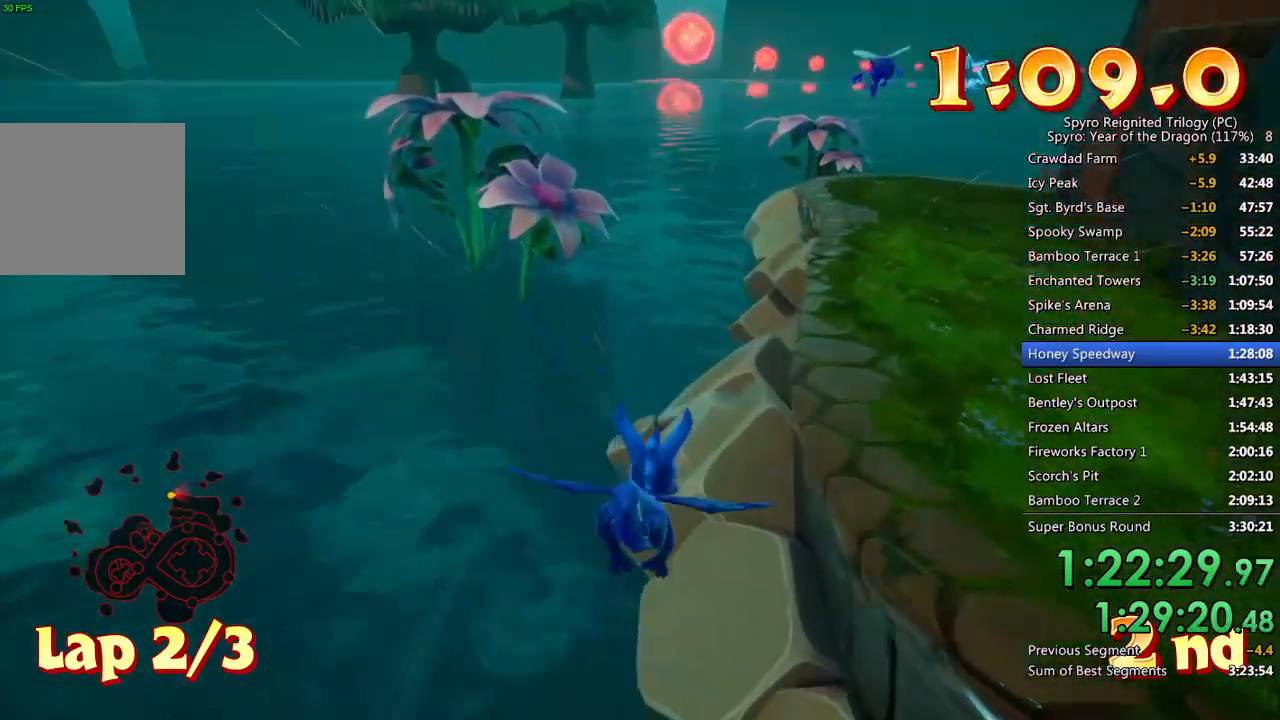
{"buttons": ["CROSS"], "left_stick": "down", "right_stick": "center", "events": [[83, "left_stick", "center"], [150, "left_stick", "up"], [250, "CROSS", "down"], [267, "left_stick", "center"], [367, "left_stick", "down"]]}
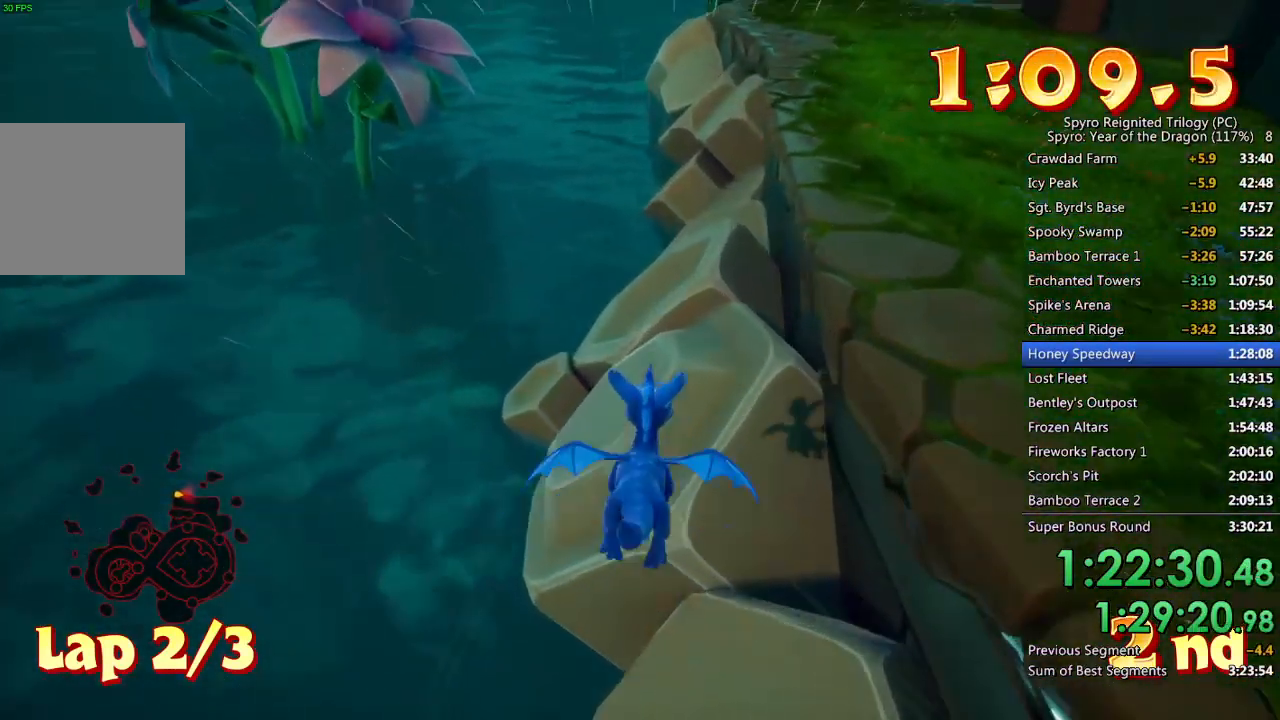
{"buttons": [], "left_stick": "center", "right_stick": "center", "events": [[100, "CROSS", "up"], [117, "left_stick", "center"], [267, "left_stick", "down"], [367, "left_stick", "center"]]}
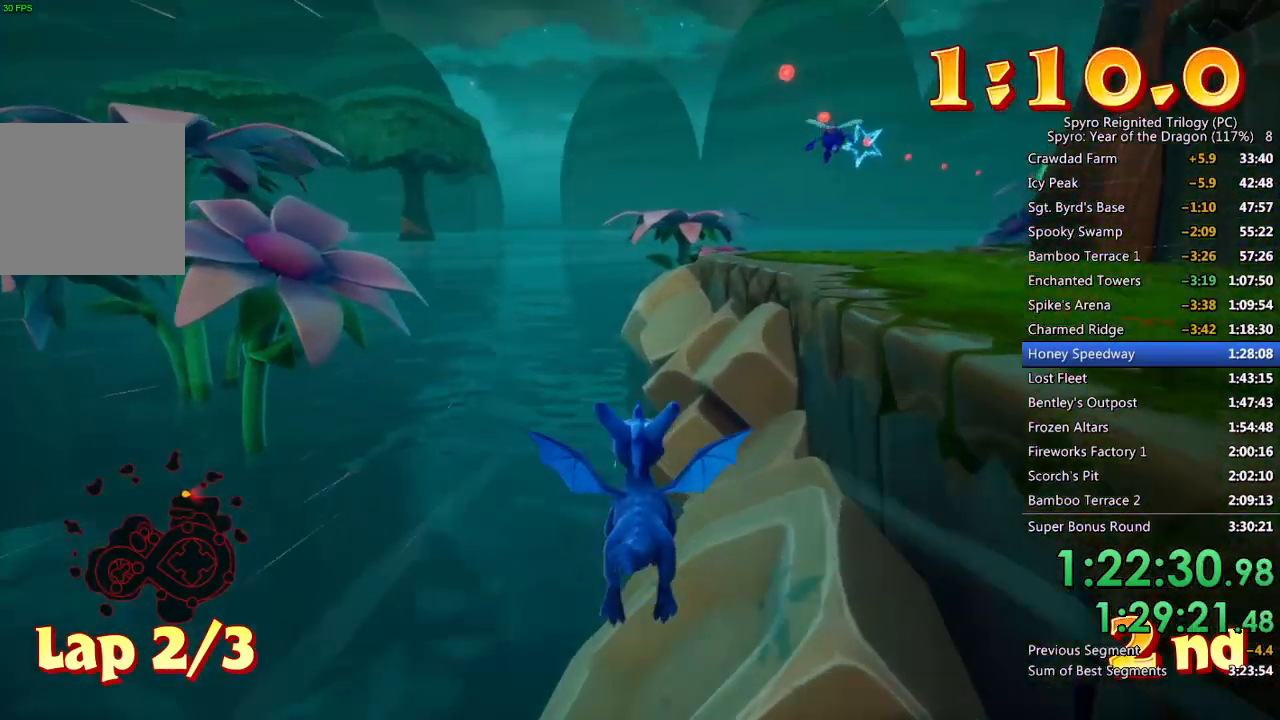
{"buttons": ["CROSS"], "left_stick": "down-right", "right_stick": "center", "events": [[17, "left_stick", "down"], [117, "left_stick", "center"], [300, "CROSS", "down"], [367, "left_stick", "down"], [417, "left_stick", "down-right"]]}
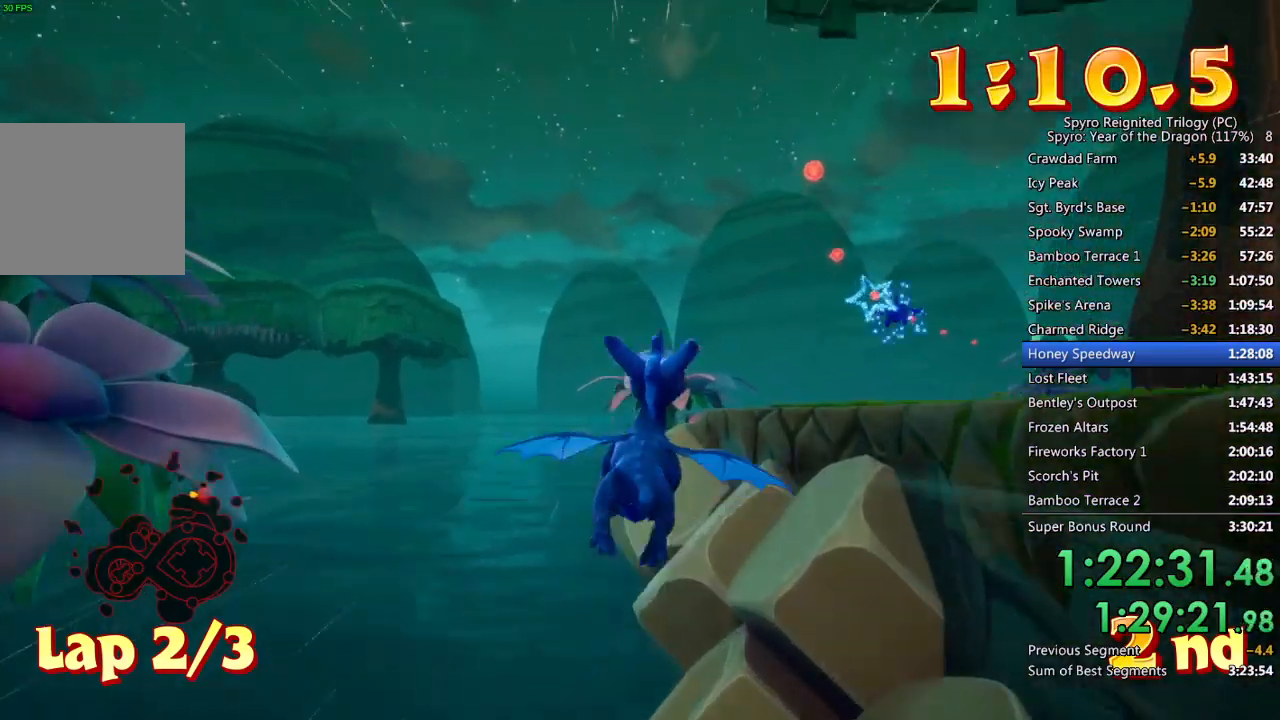
{"buttons": [], "left_stick": "center", "right_stick": "center", "events": [[33, "CROSS", "up"], [50, "left_stick", "up-right"], [100, "left_stick", "center"], [233, "left_stick", "up-right"], [367, "left_stick", "center"]]}
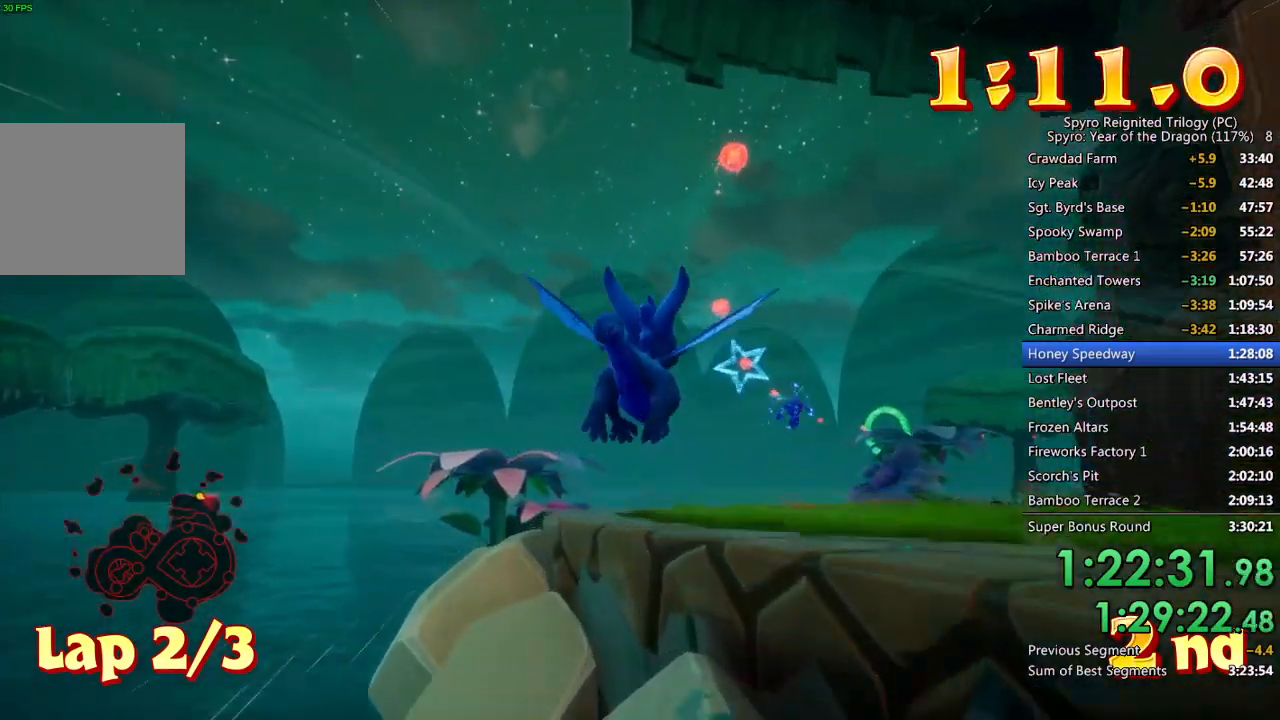
{"buttons": ["CROSS"], "left_stick": "down-right", "right_stick": "center", "events": [[467, "CROSS", "down"], [500, "left_stick", "down-right"]]}
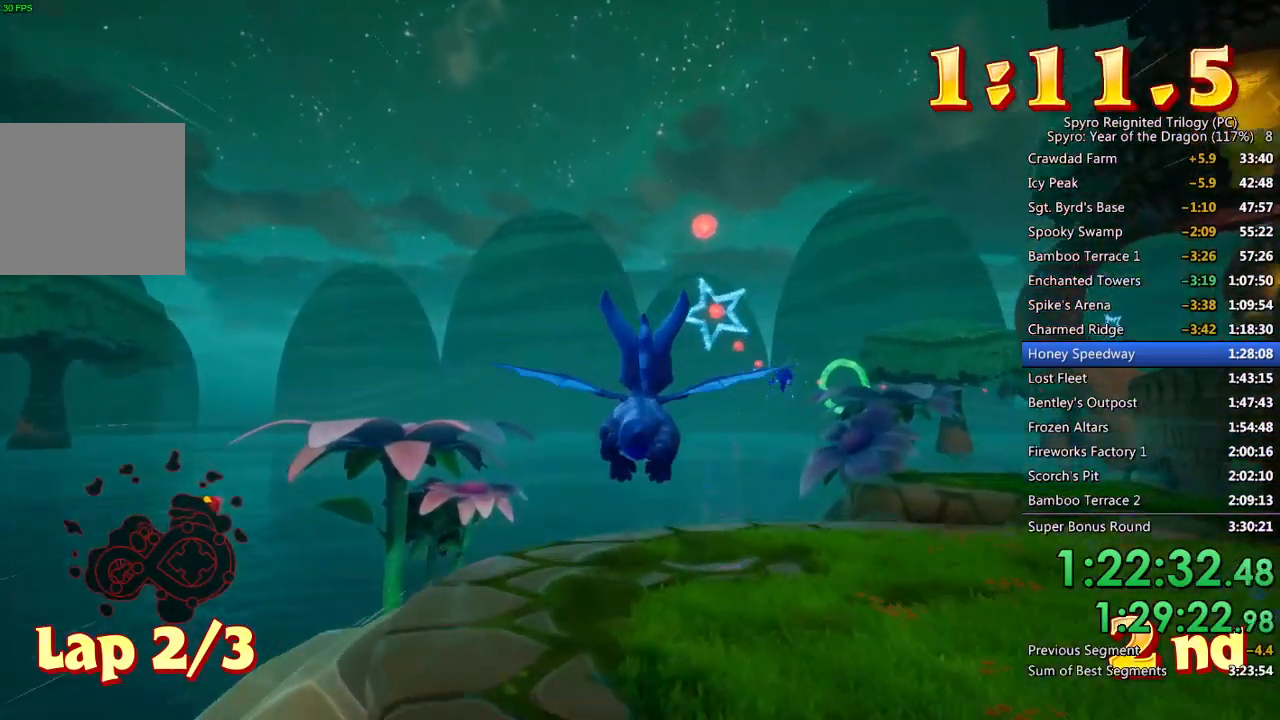
{"buttons": [], "left_stick": "right", "right_stick": "center", "events": [[117, "left_stick", "center"], [150, "CROSS", "up"], [500, "left_stick", "right"]]}
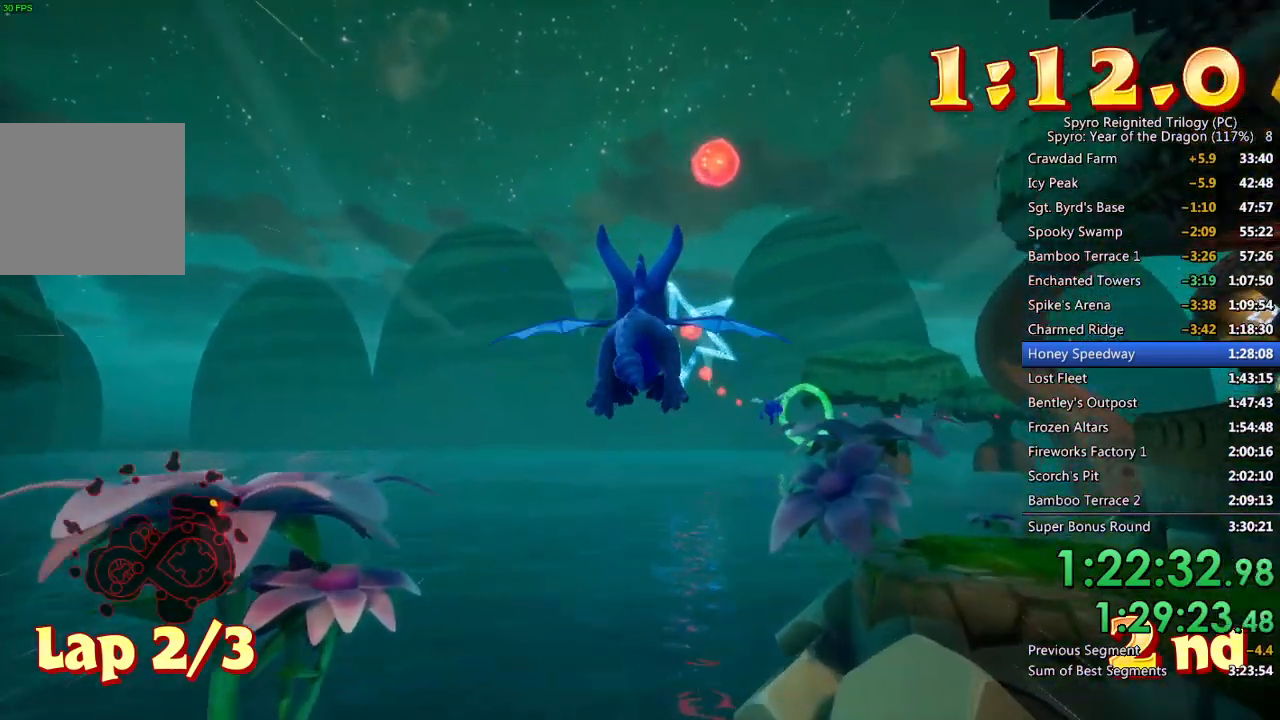
{"buttons": [], "left_stick": "center", "right_stick": "center", "events": [[83, "left_stick", "center"]]}
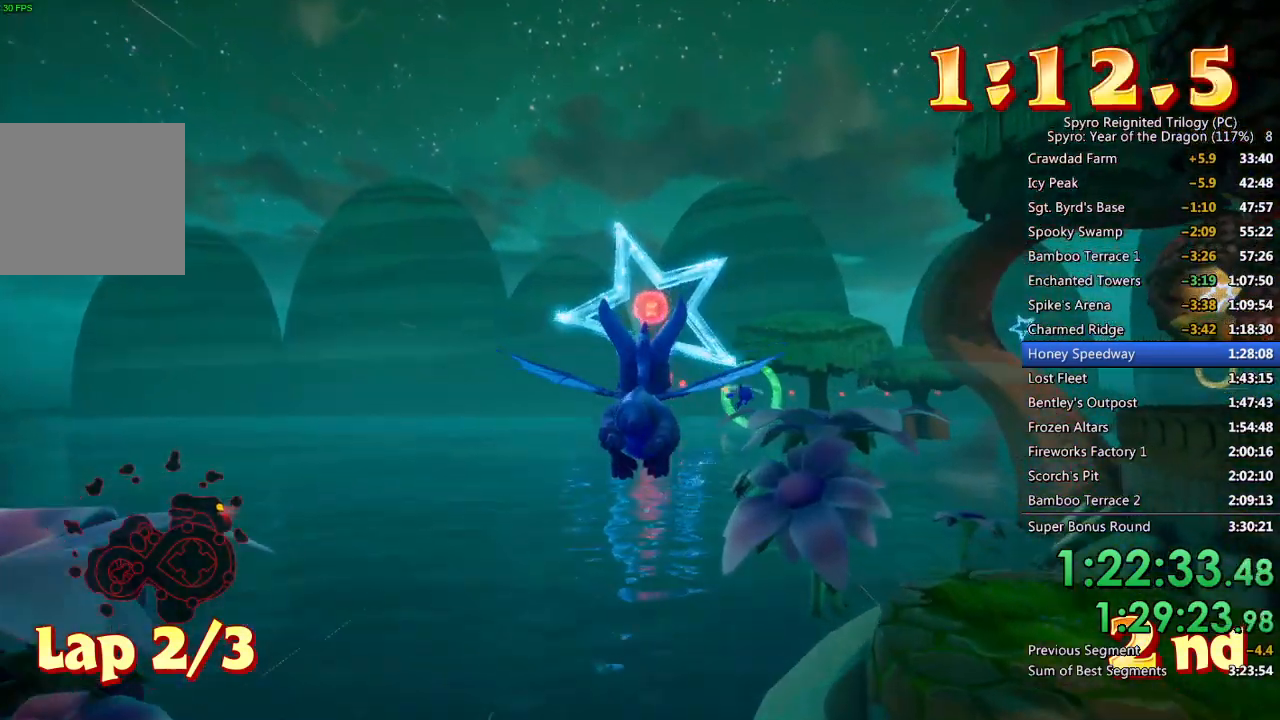
{"buttons": [], "left_stick": "center", "right_stick": "center", "events": [[150, "CROSS", "down"], [183, "left_stick", "down"], [267, "CROSS", "up"], [267, "left_stick", "center"], [383, "left_stick", "right"], [500, "left_stick", "center"]]}
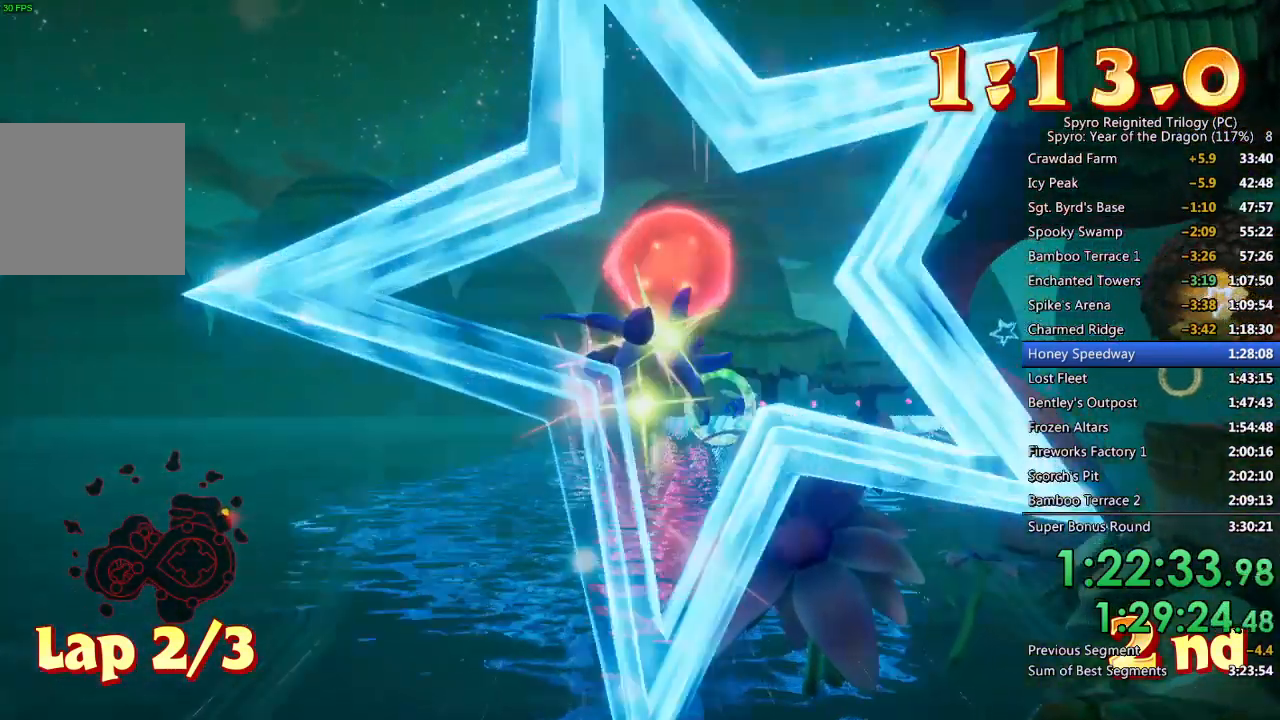
{"buttons": [], "left_stick": "up-left", "right_stick": "center", "events": [[467, "left_stick", "up-left"]]}
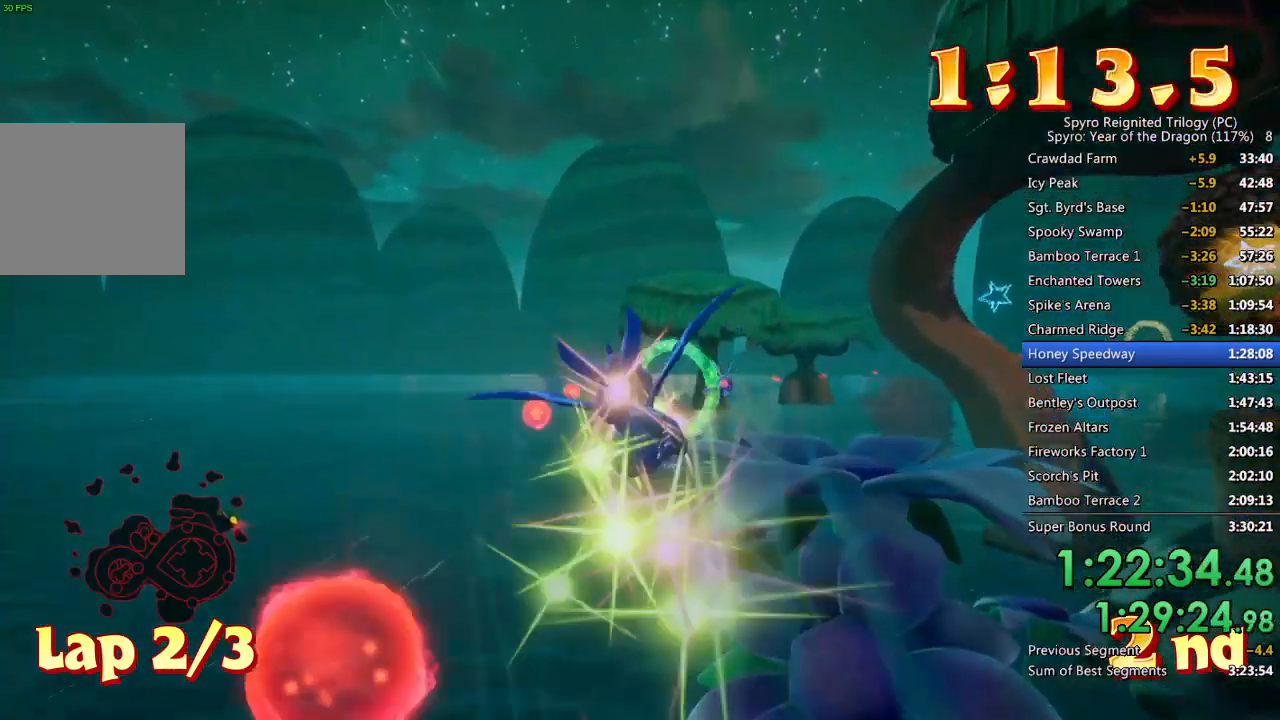
{"buttons": [], "left_stick": "center", "right_stick": "center", "events": [[50, "left_stick", "center"]]}
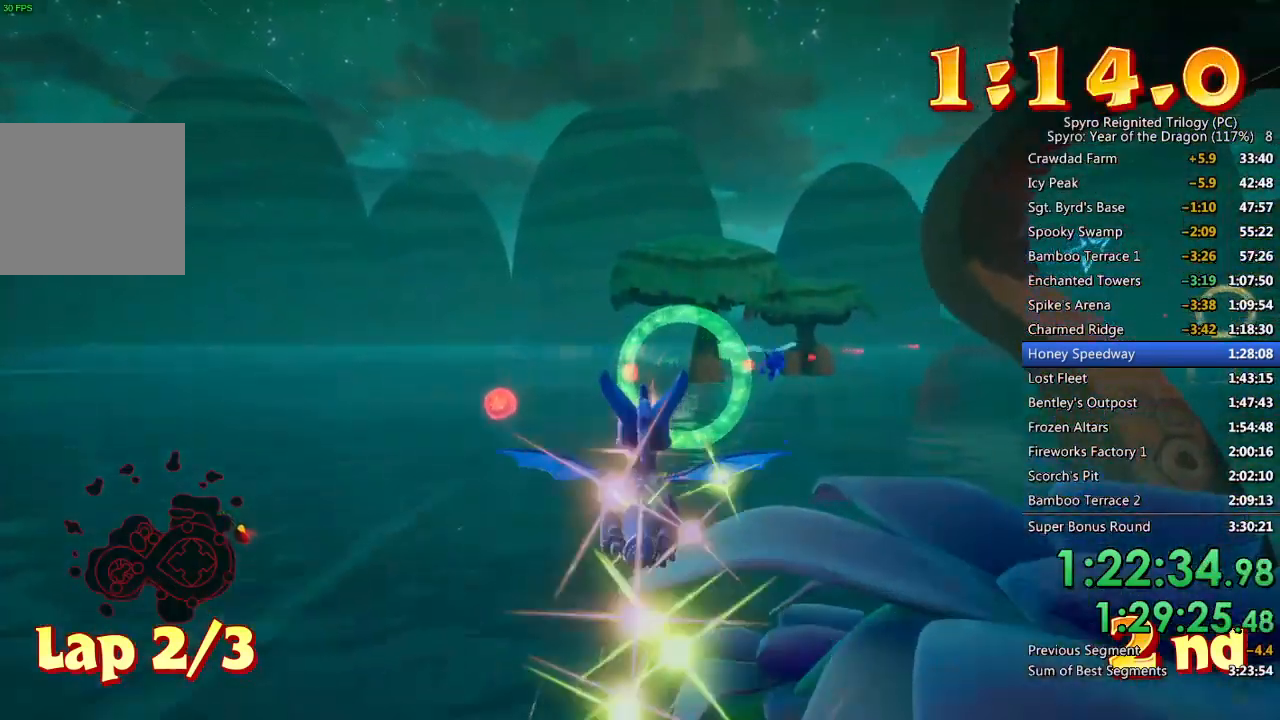
{"buttons": [], "left_stick": "right", "right_stick": "center", "events": [[233, "left_stick", "up-right"], [350, "left_stick", "center"], [500, "left_stick", "right"]]}